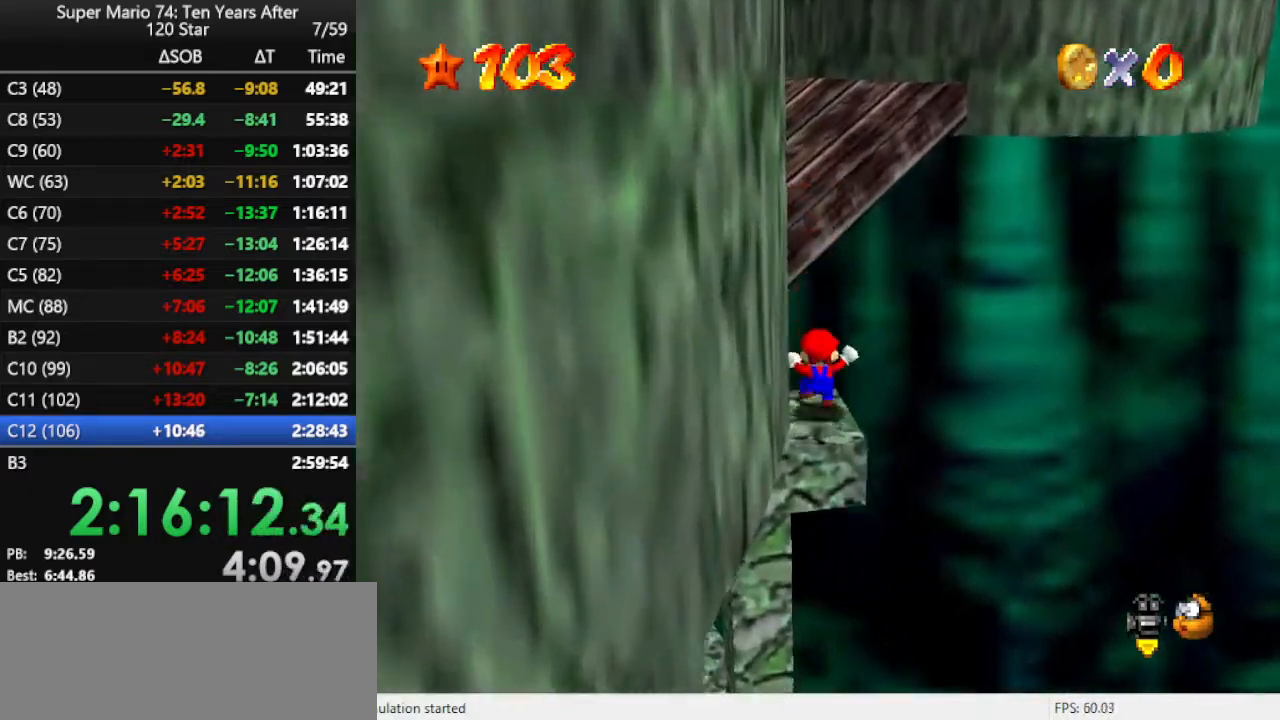
Gameplay with a controller (Nintendo layout); each line is a JSON object with the inputs held at the frame after it. "events" lists button and stick changes between this image and that frame as [ms after this image, input, new state], when the widget could be followed in between. Not read: L3 R3.
{"buttons": [], "left_stick": "up", "events": [[67, "A", "down"], [500, "A", "up"]]}
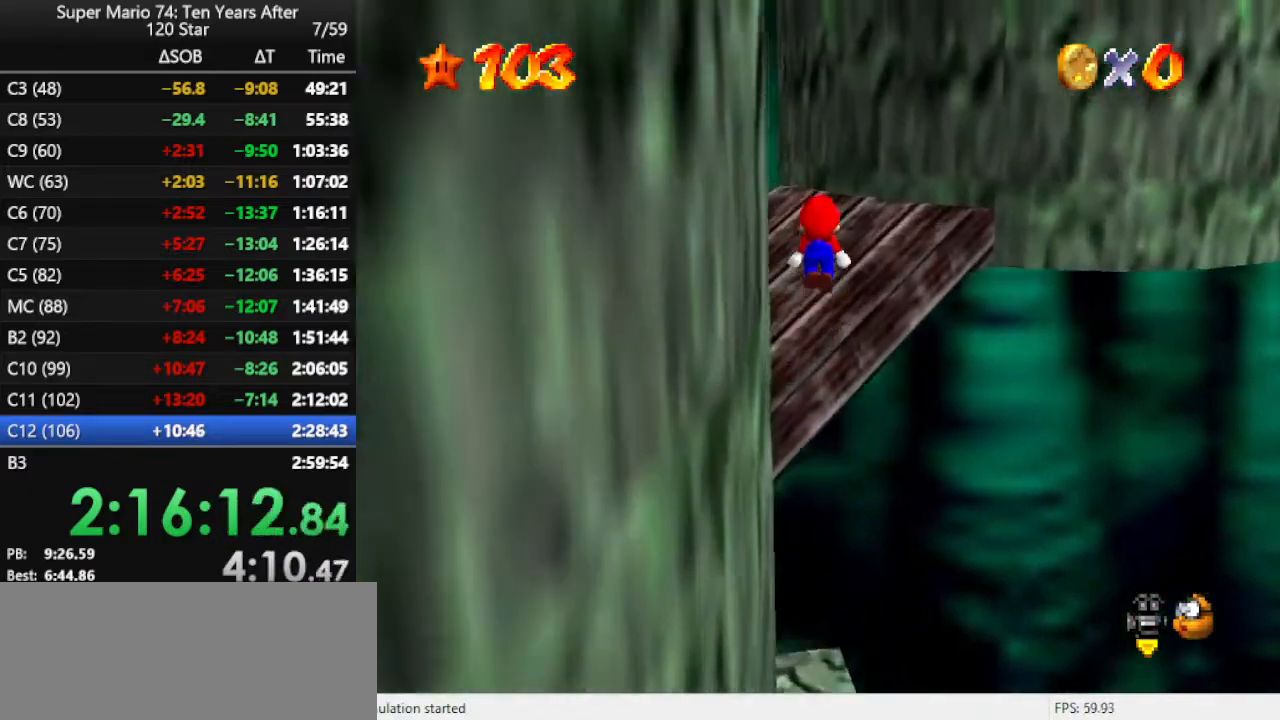
{"buttons": ["C_LEFT"], "left_stick": "center", "events": [[100, "C_LEFT", "down"], [200, "C_LEFT", "up"], [300, "C_LEFT", "down"], [333, "left_stick", "center"], [400, "C_LEFT", "up"], [467, "C_LEFT", "down"]]}
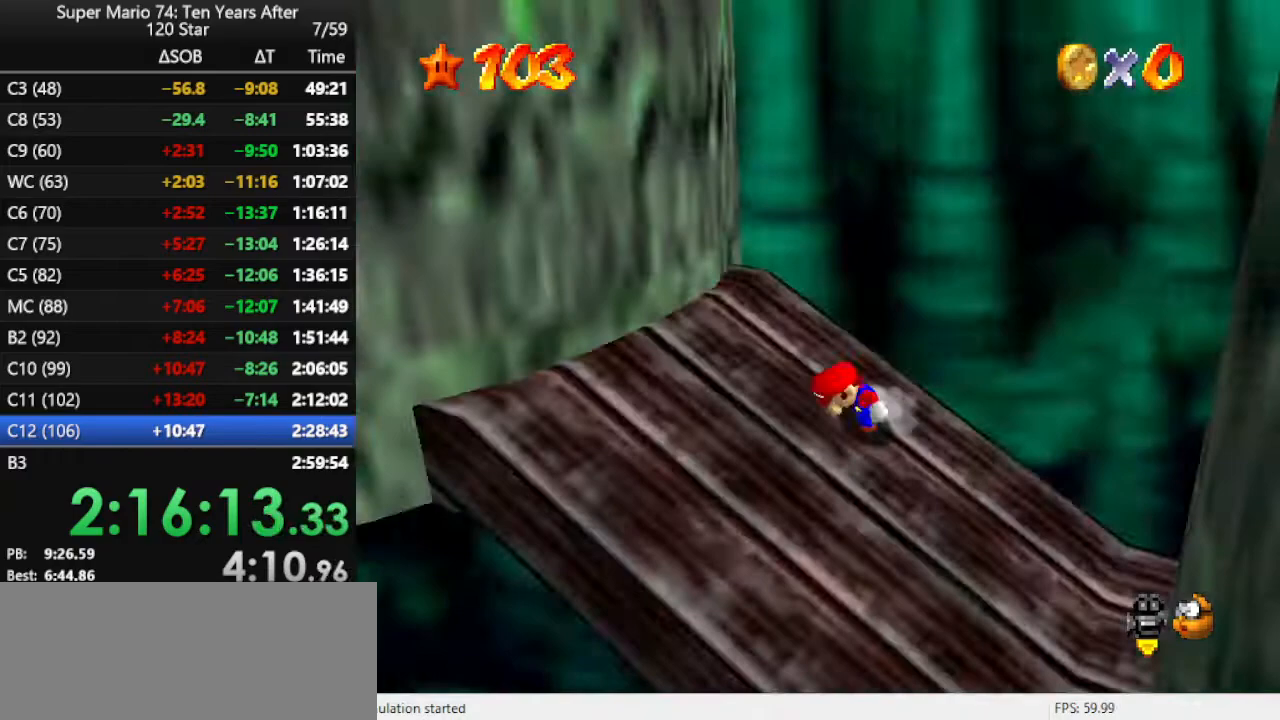
{"buttons": [], "left_stick": "right", "events": [[67, "C_LEFT", "up"], [100, "left_stick", "down"], [433, "left_stick", "right"]]}
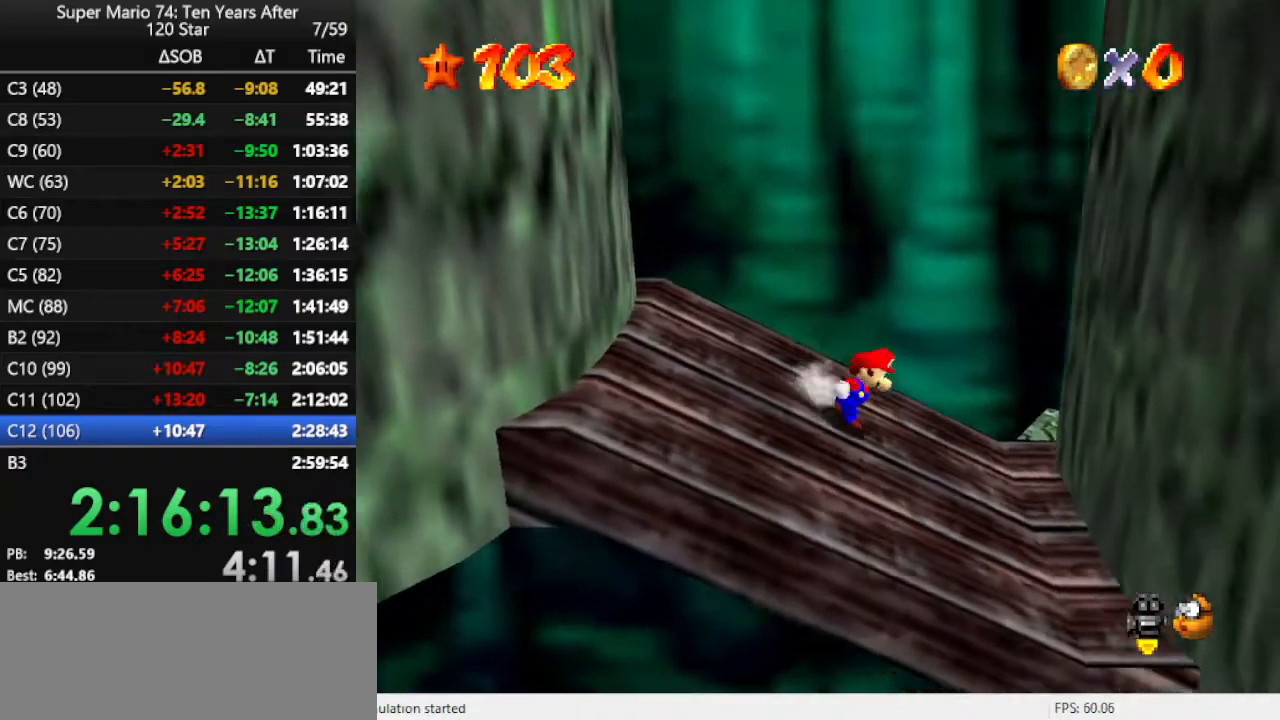
{"buttons": [], "left_stick": "right", "events": [[167, "A", "down"], [467, "A", "up"]]}
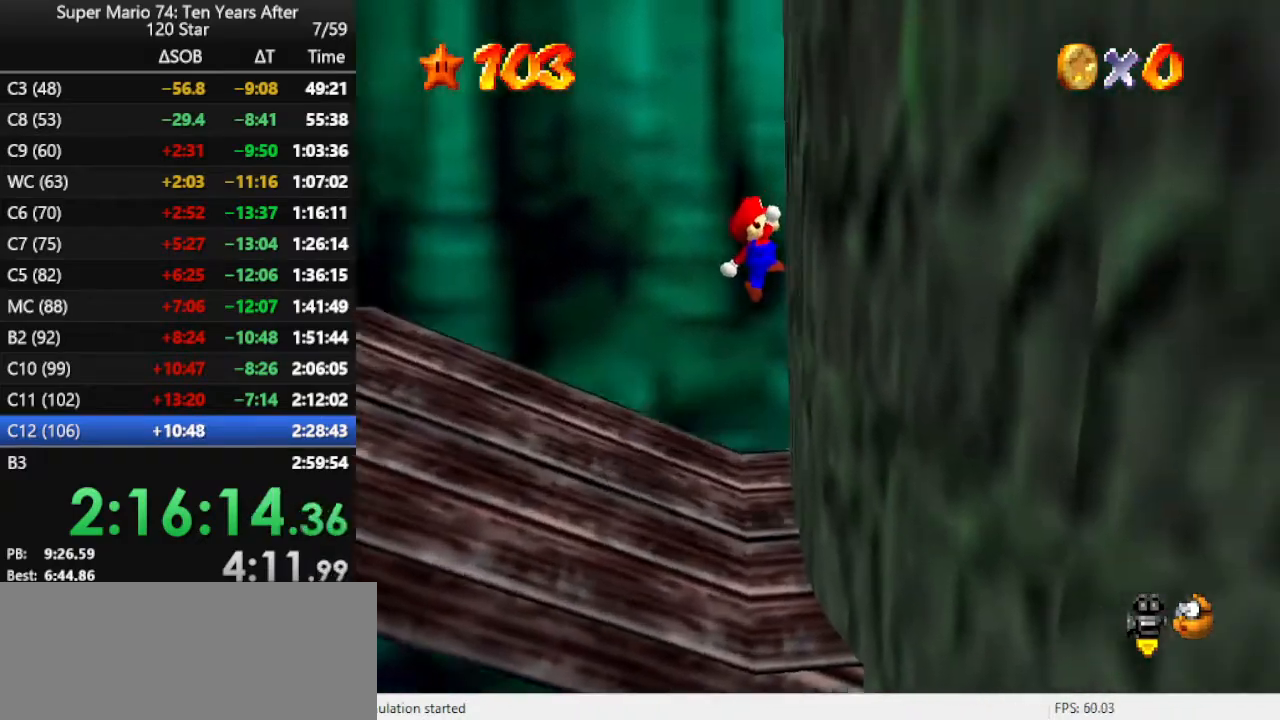
{"buttons": ["A"], "left_stick": "left", "events": [[33, "A", "down"], [67, "left_stick", "left"]]}
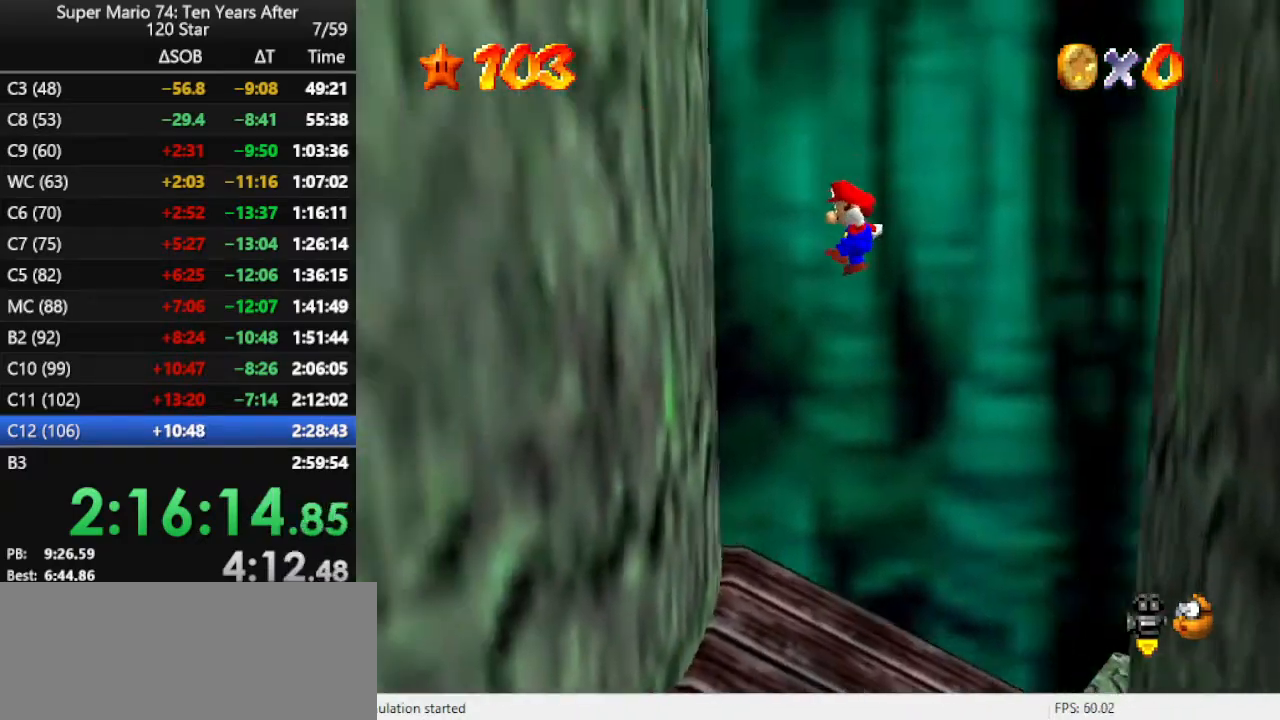
{"buttons": ["A"], "left_stick": "right", "events": [[167, "A", "up"], [233, "left_stick", "right"], [267, "A", "down"]]}
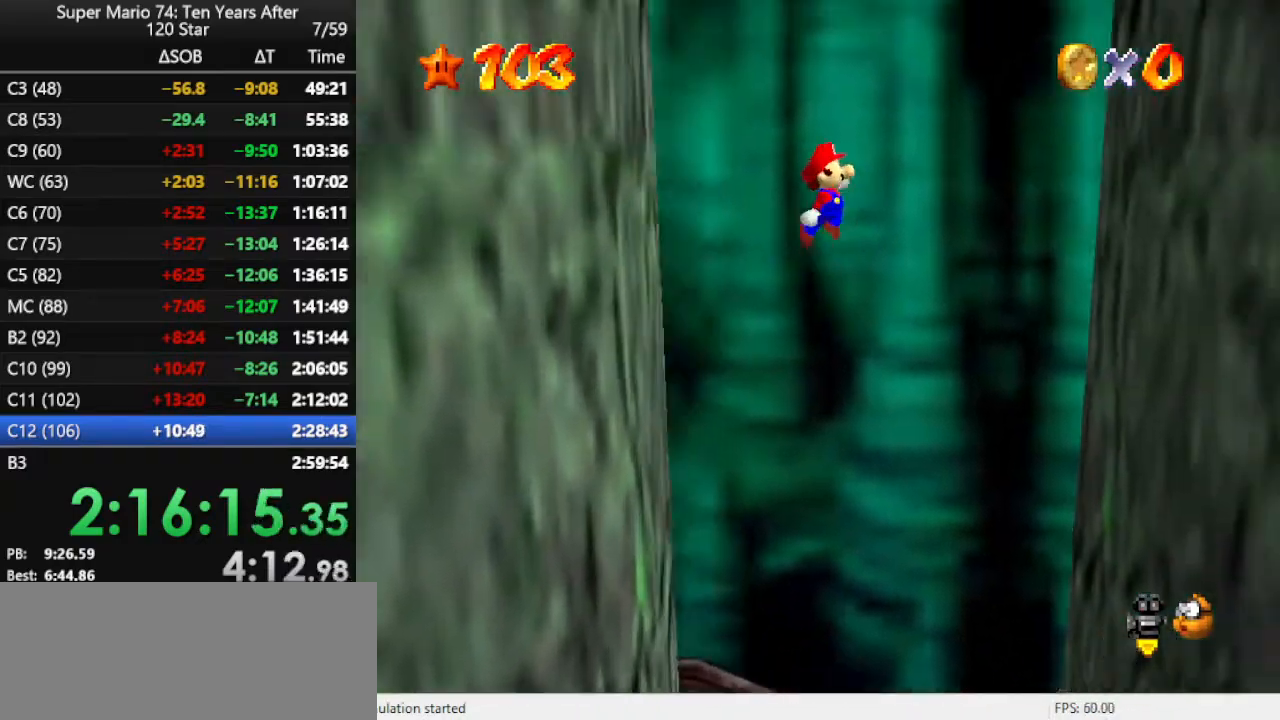
{"buttons": [], "left_stick": "right", "events": [[400, "A", "up"]]}
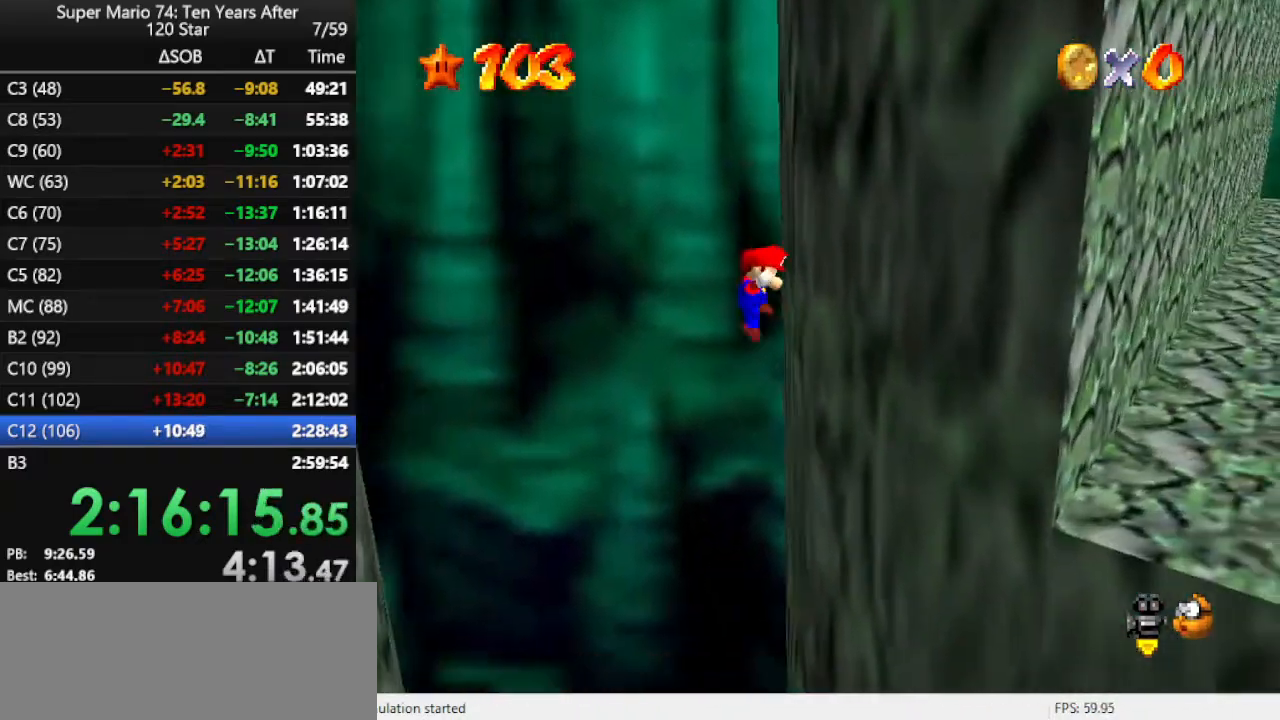
{"buttons": ["A"], "left_stick": "left", "events": [[33, "A", "down"], [33, "left_stick", "left"]]}
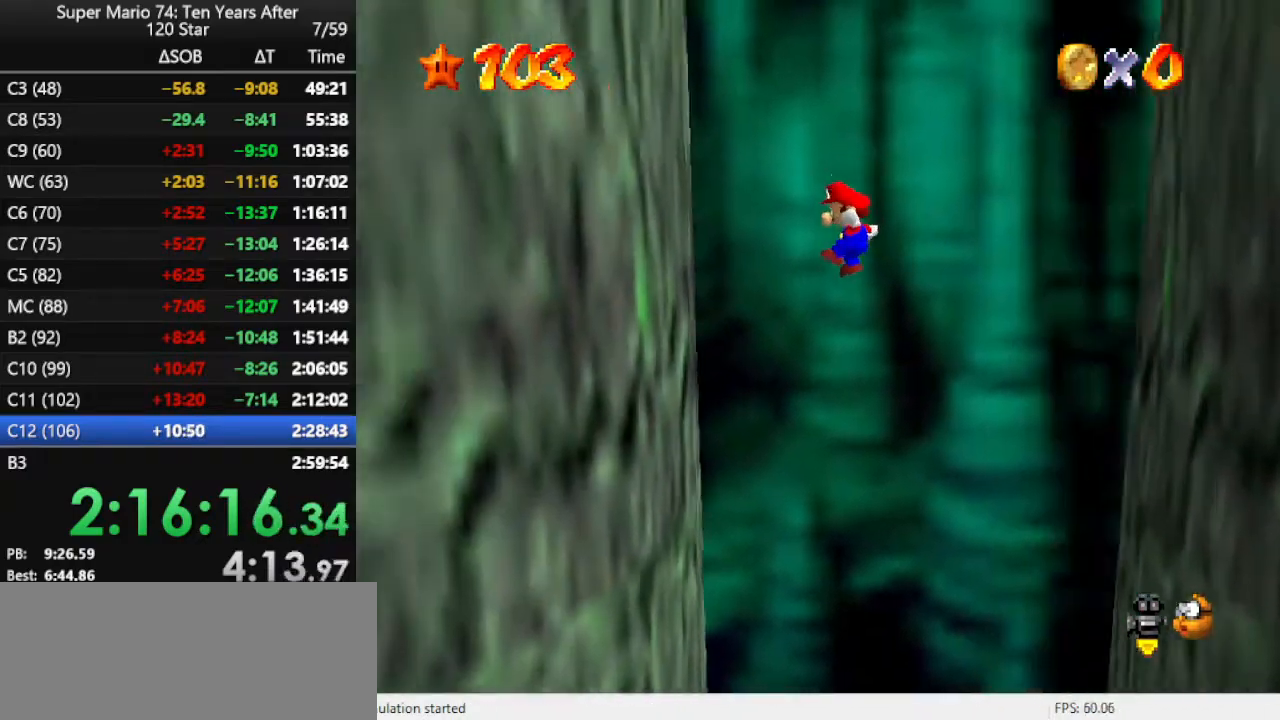
{"buttons": ["A"], "left_stick": "right", "events": [[200, "A", "up"], [233, "left_stick", "center"], [300, "A", "down"], [300, "left_stick", "right"]]}
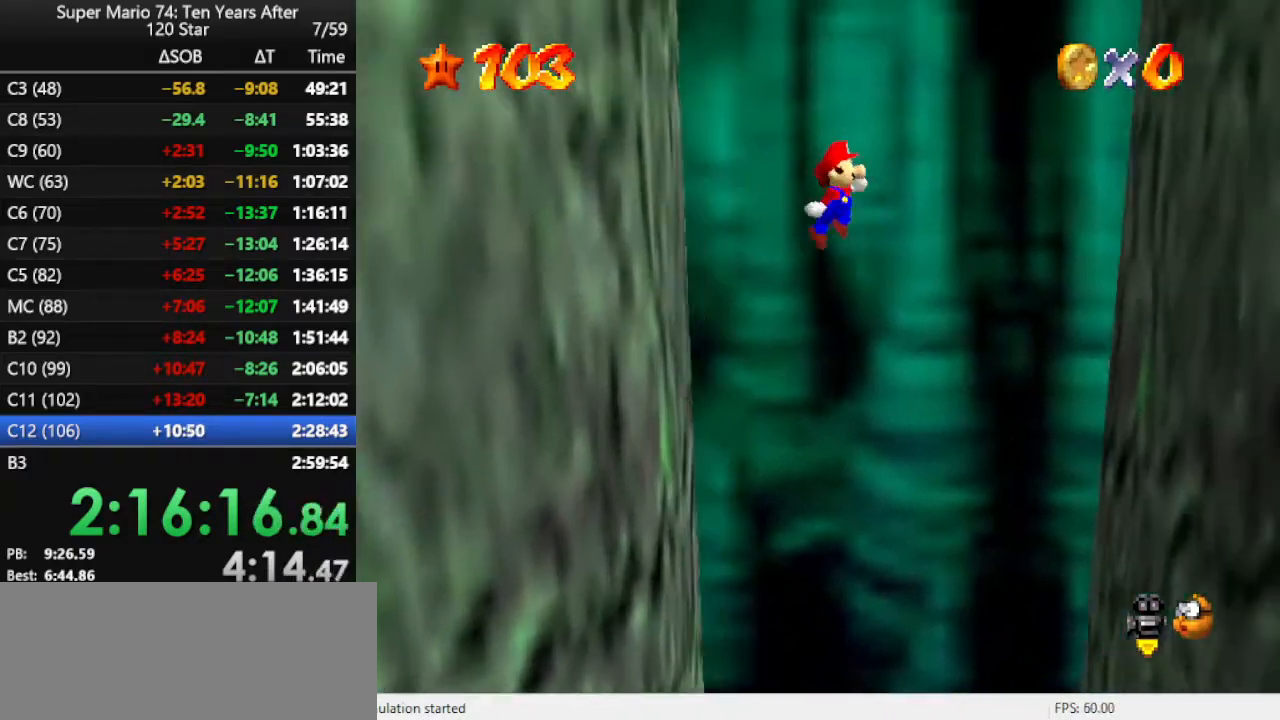
{"buttons": [], "left_stick": "right", "events": [[500, "A", "up"]]}
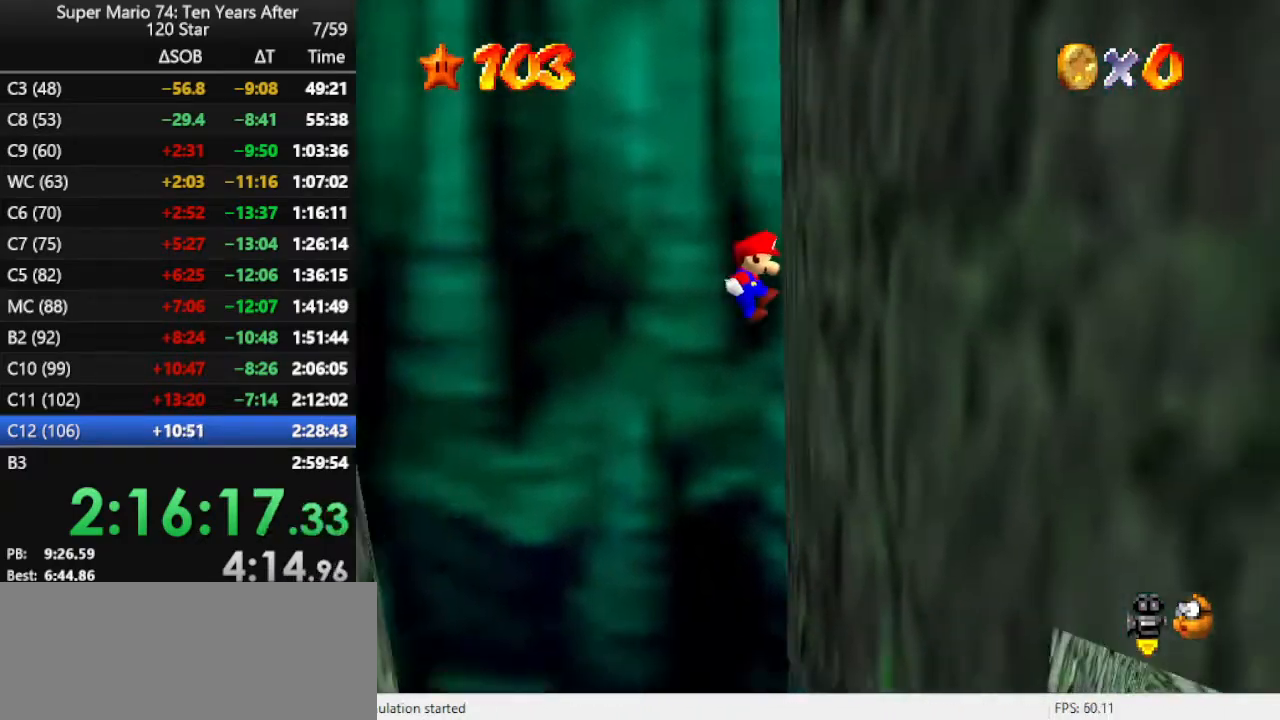
{"buttons": ["A"], "left_stick": "left", "events": [[67, "A", "down"], [67, "left_stick", "left"]]}
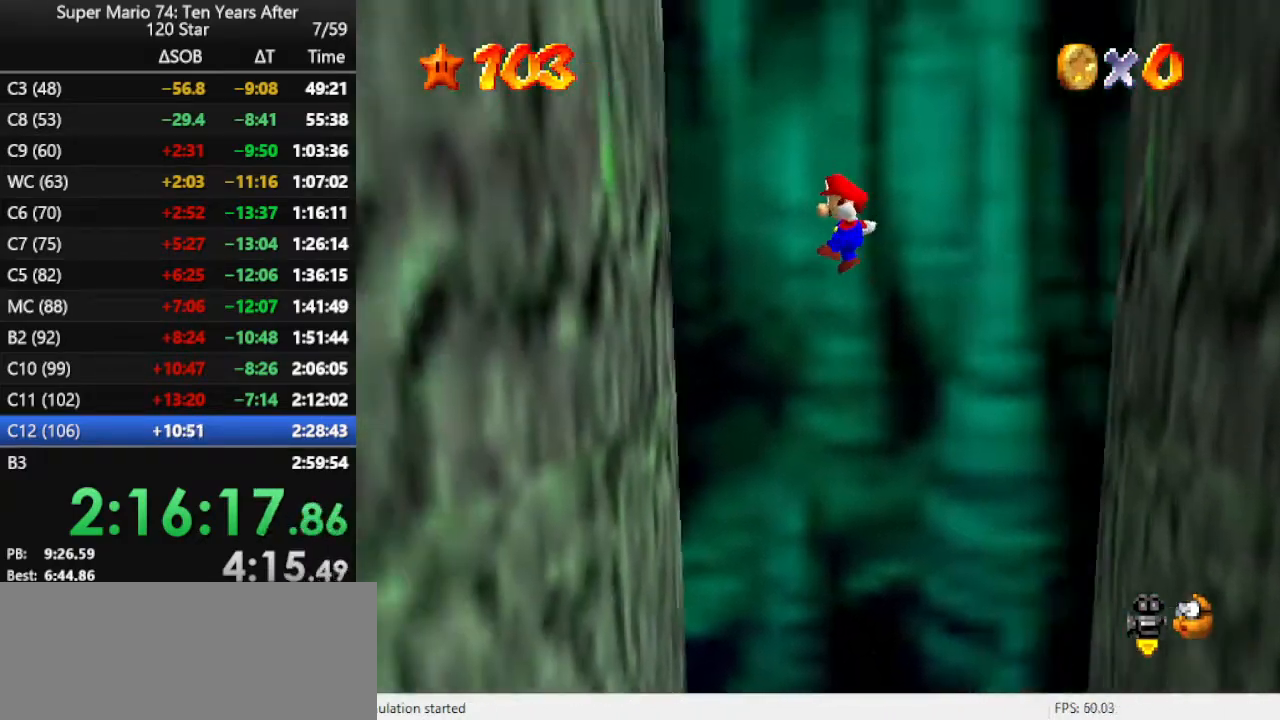
{"buttons": ["A"], "left_stick": "right", "events": [[267, "A", "up"], [333, "A", "down"], [333, "left_stick", "right"]]}
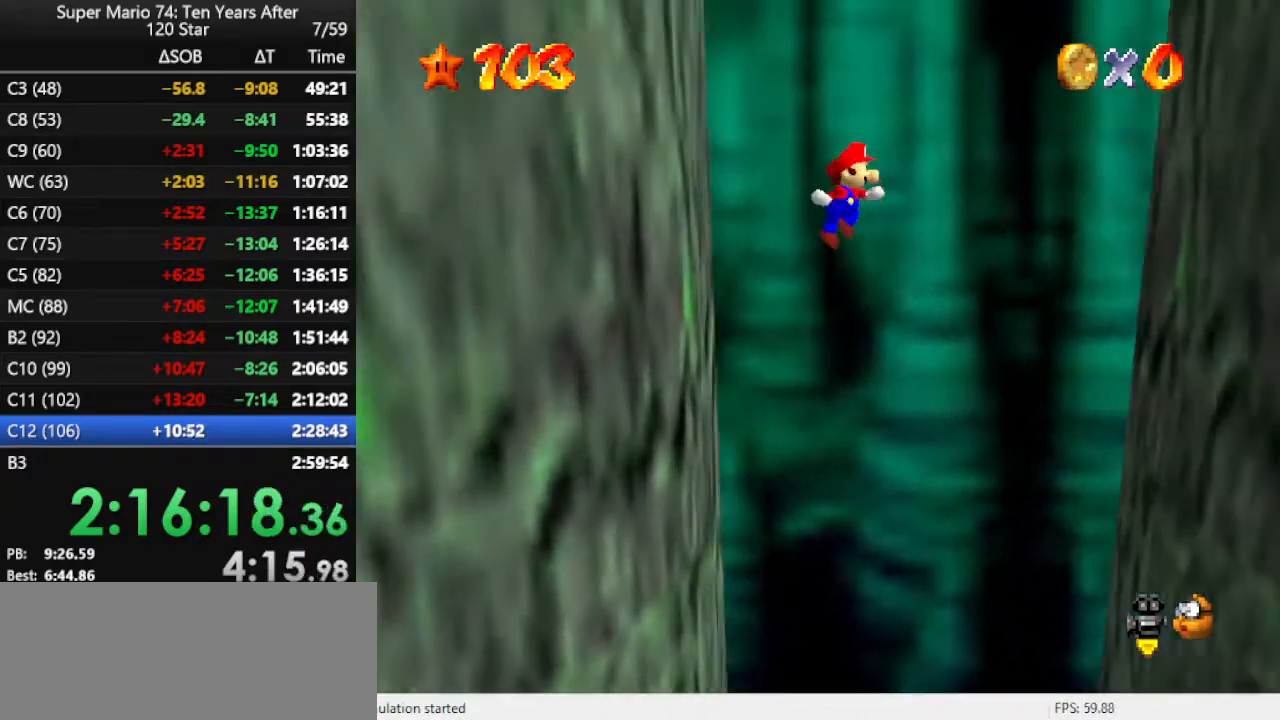
{"buttons": ["A"], "left_stick": "right", "events": []}
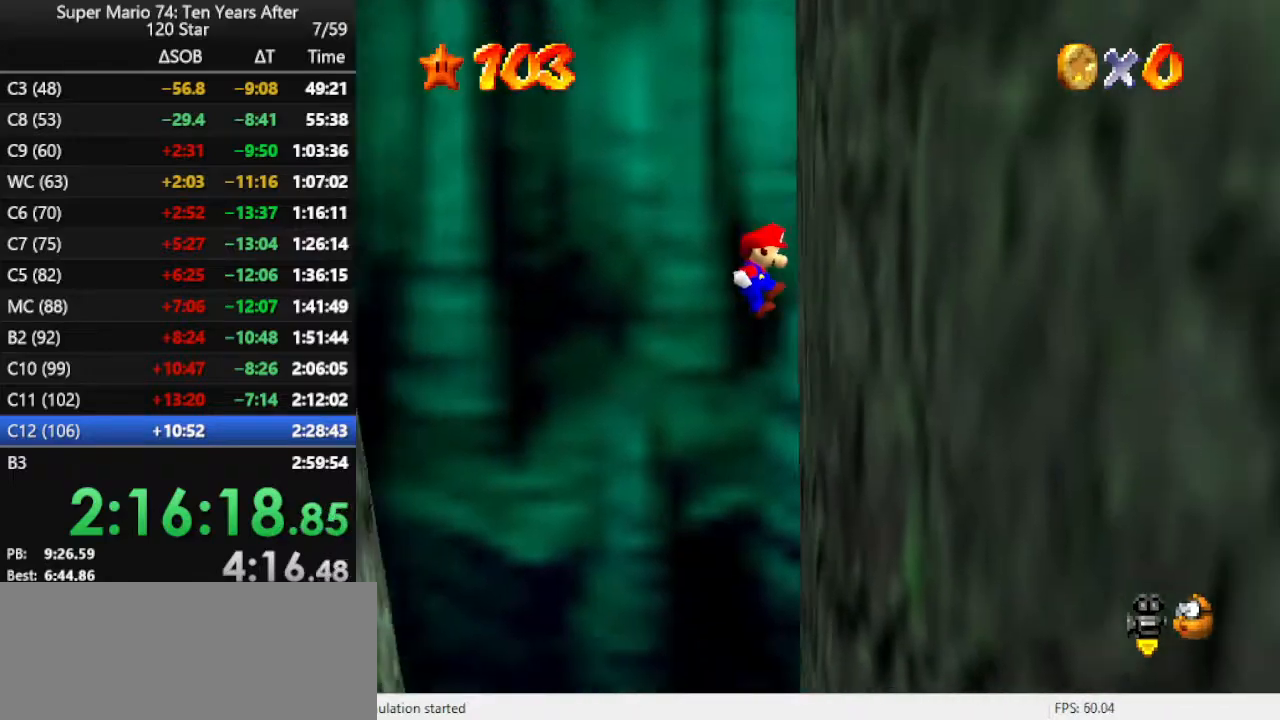
{"buttons": ["A"], "left_stick": "left", "events": [[33, "A", "up"], [133, "A", "down"], [133, "left_stick", "left"]]}
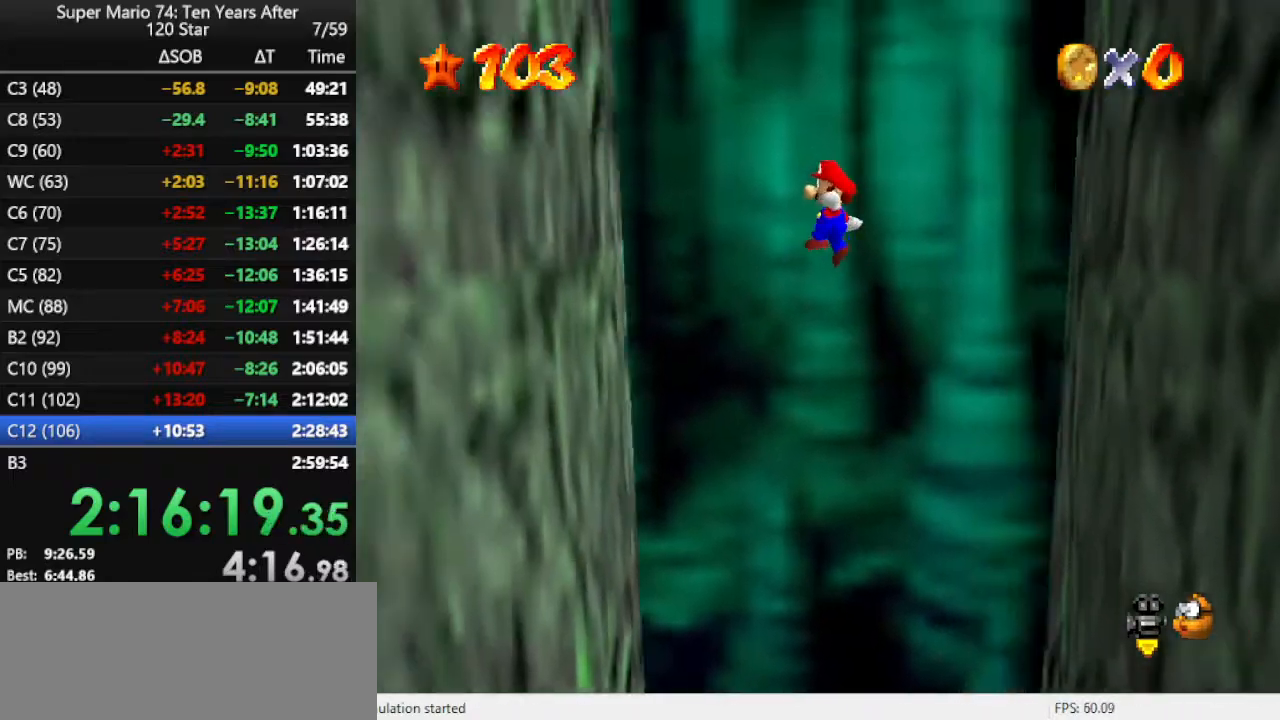
{"buttons": ["A"], "left_stick": "right", "events": [[300, "A", "up"], [367, "left_stick", "center"], [400, "A", "down"], [433, "left_stick", "right"]]}
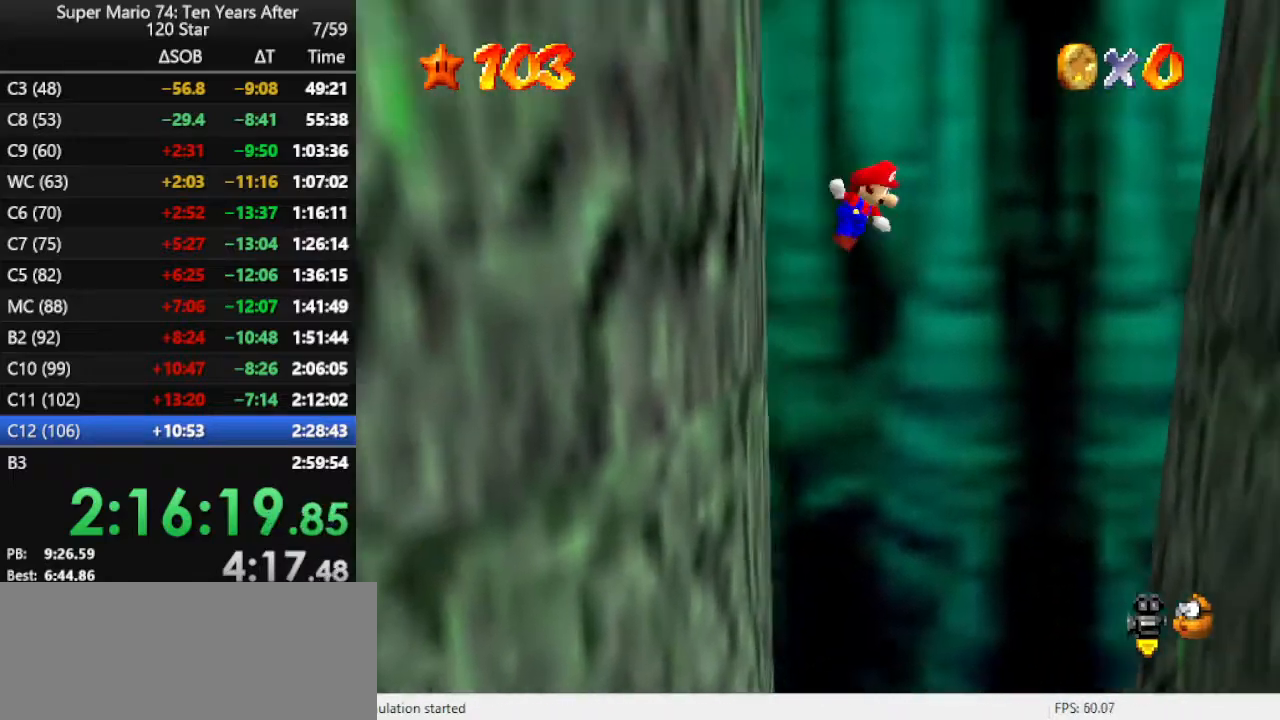
{"buttons": ["A"], "left_stick": "right", "events": []}
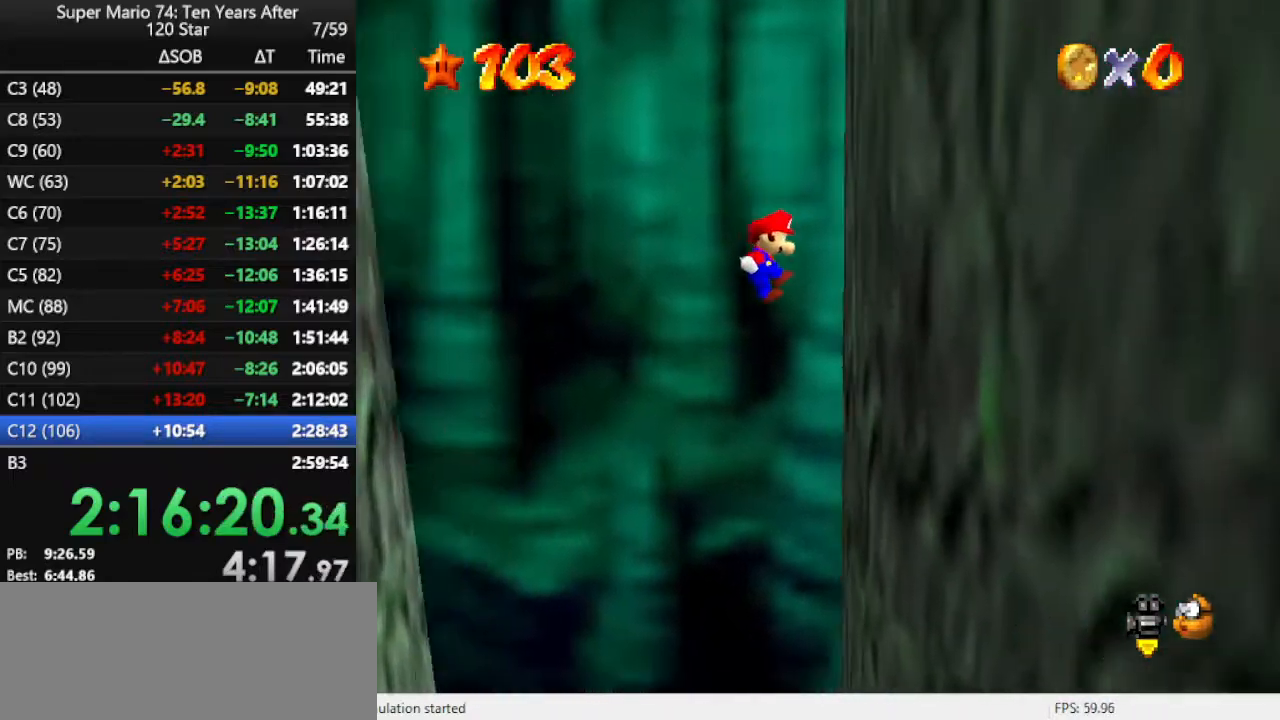
{"buttons": ["A"], "left_stick": "left", "events": [[100, "A", "up"], [167, "A", "down"], [167, "left_stick", "left"]]}
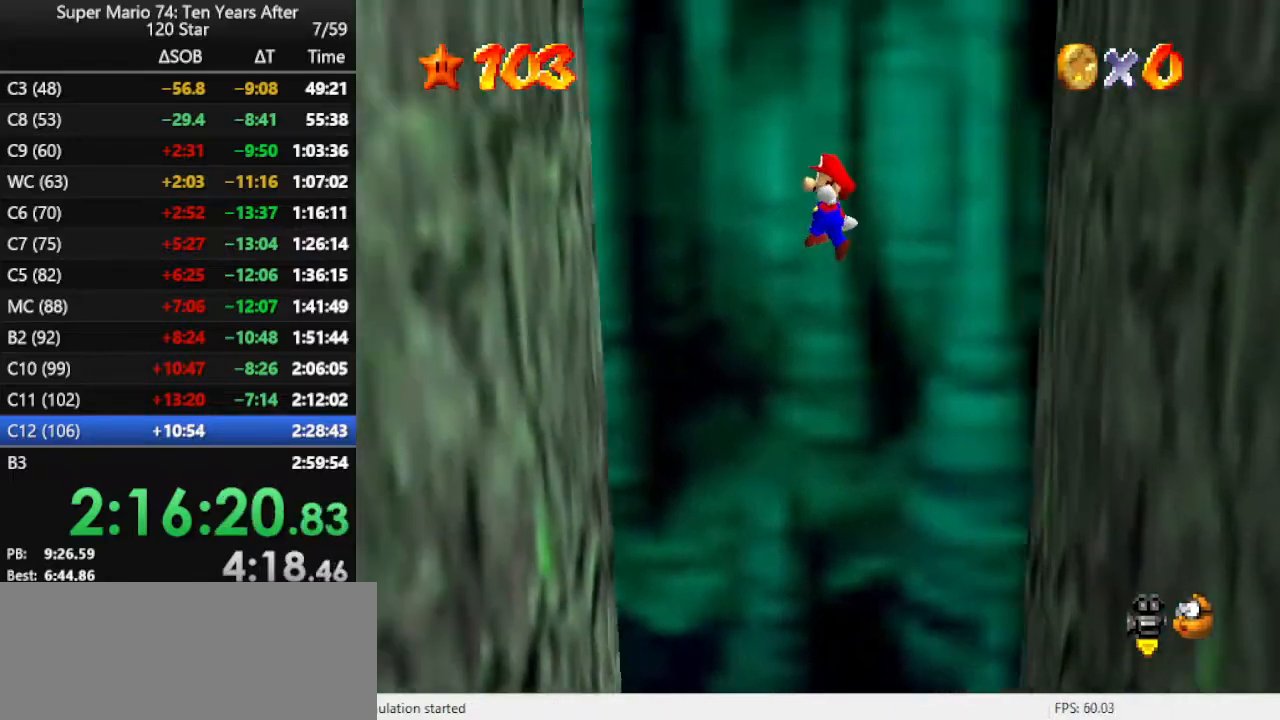
{"buttons": ["A"], "left_stick": "right", "events": [[367, "A", "up"], [400, "left_stick", "center"], [433, "A", "down"], [467, "left_stick", "right"]]}
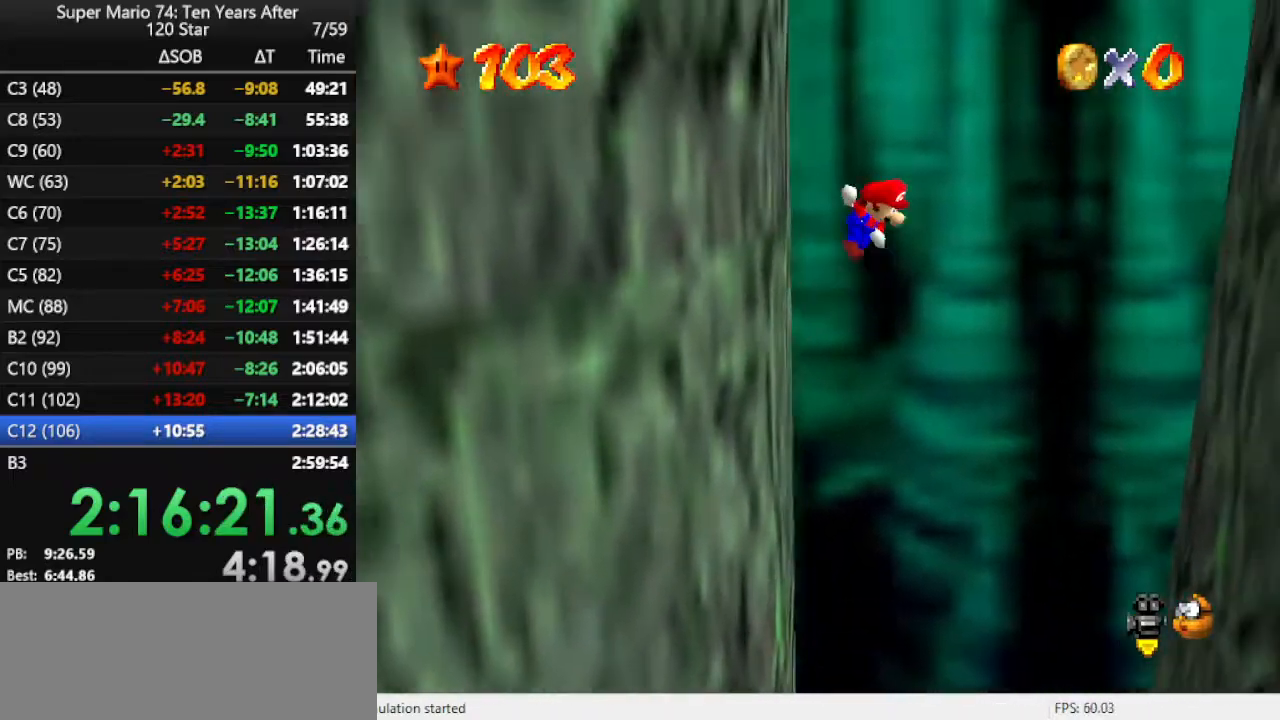
{"buttons": ["A"], "left_stick": "right", "events": []}
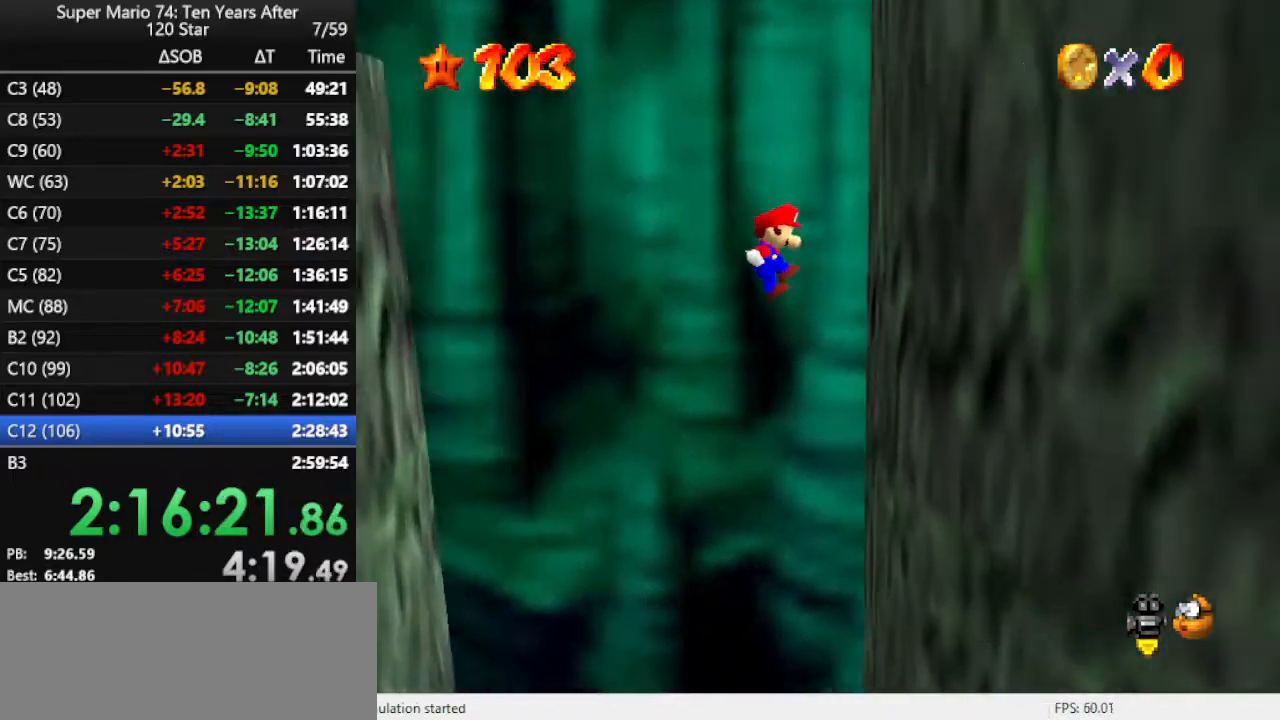
{"buttons": ["A"], "left_stick": "left", "events": [[167, "A", "up"], [233, "A", "down"], [233, "left_stick", "left"]]}
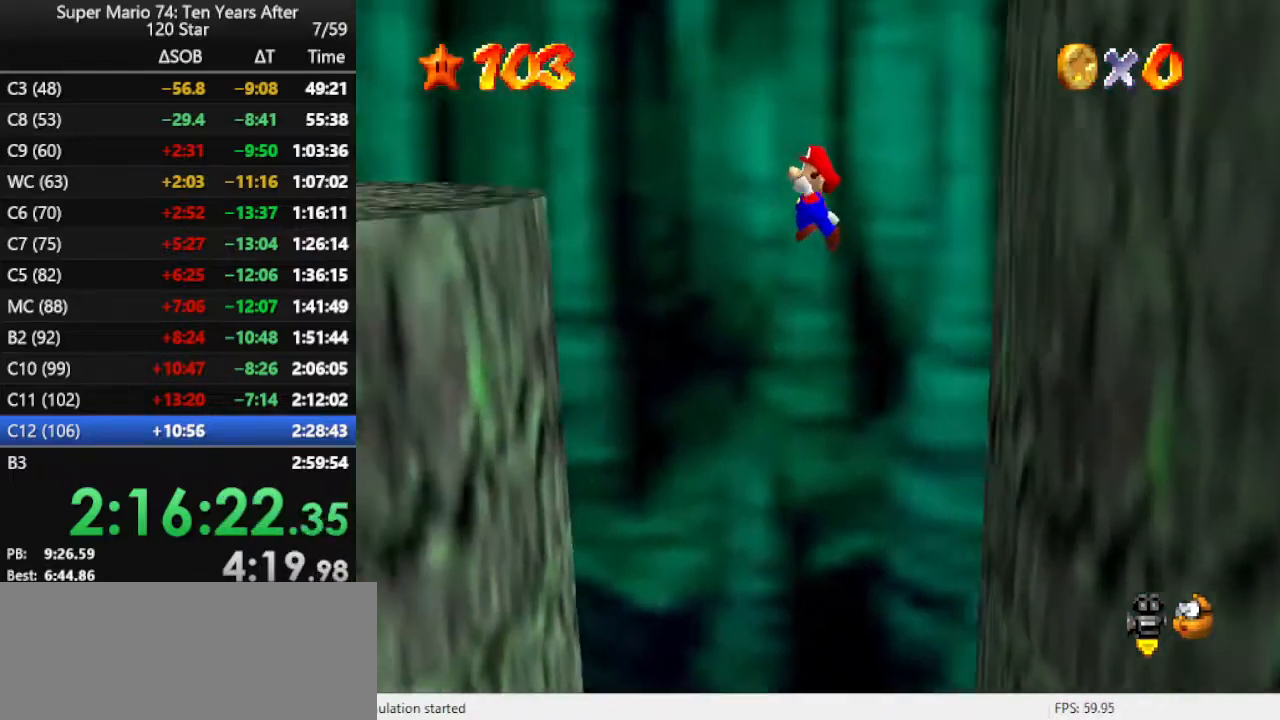
{"buttons": [], "left_stick": "left", "events": [[333, "A", "up"]]}
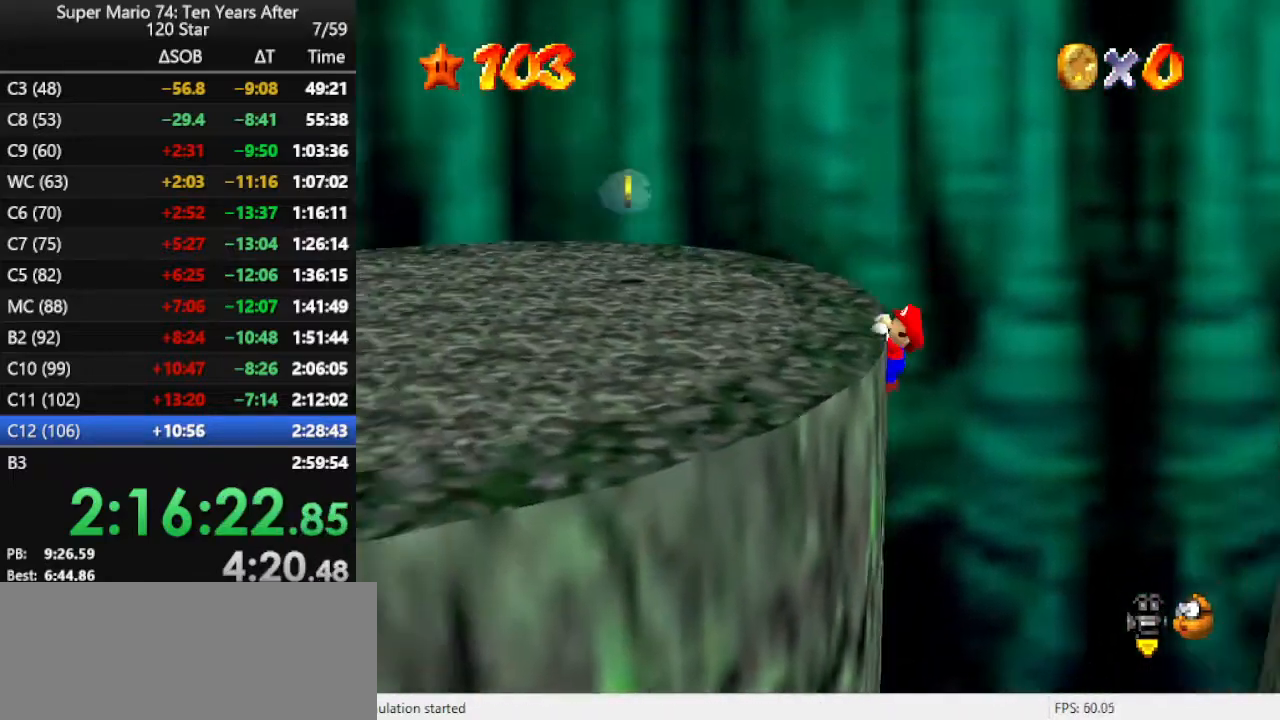
{"buttons": ["C_LEFT"], "left_stick": "left", "events": [[67, "A", "down"], [167, "A", "up"], [300, "C_LEFT", "down"], [433, "C_LEFT", "up"], [467, "C_LEFT", "down"]]}
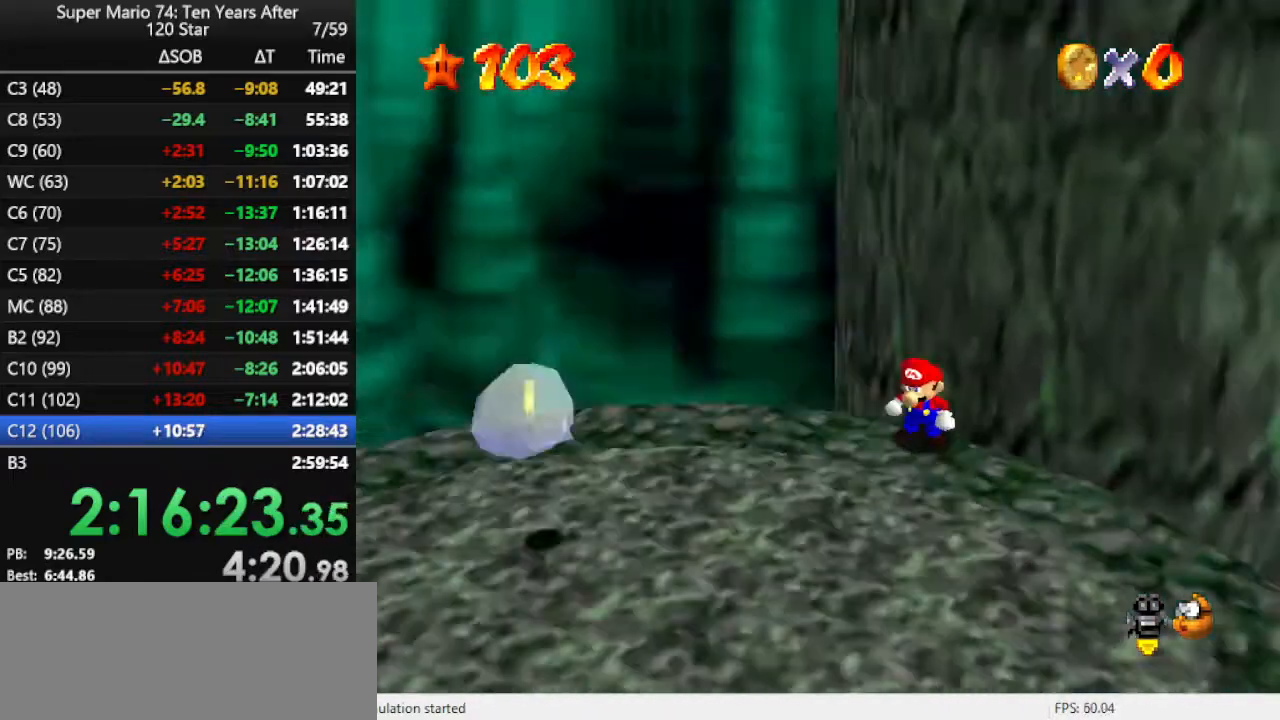
{"buttons": [], "left_stick": "right", "events": [[67, "C_LEFT", "up"], [133, "left_stick", "down"], [300, "left_stick", "down-right"], [433, "left_stick", "right"]]}
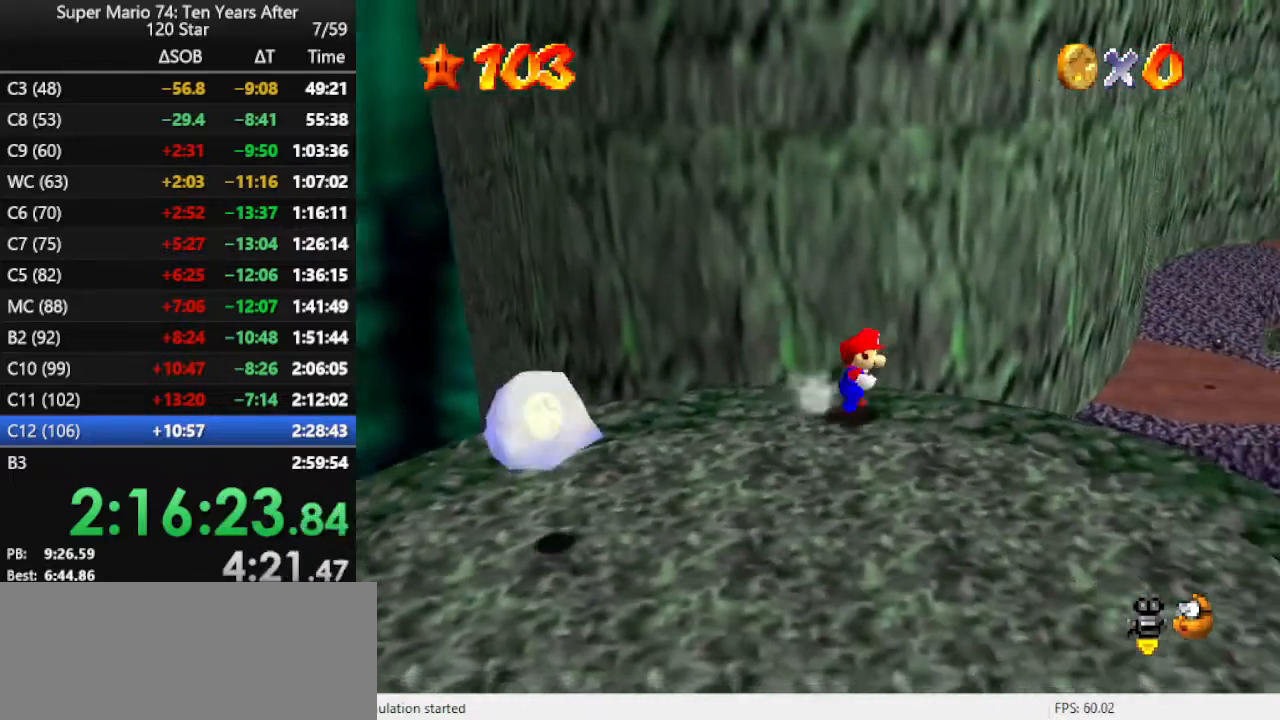
{"buttons": ["A", "Z"], "left_stick": "up", "events": [[67, "left_stick", "up-right"], [200, "Z", "down"], [233, "A", "down"], [233, "left_stick", "up"]]}
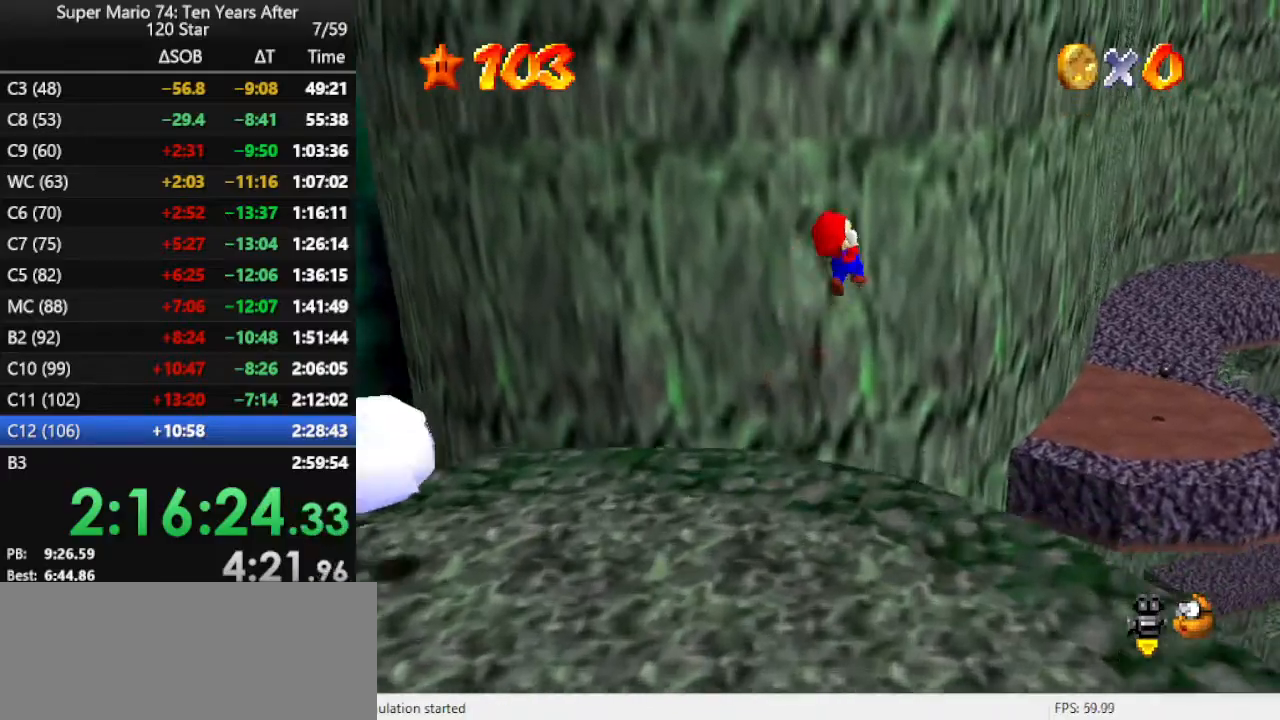
{"buttons": [], "left_stick": "up-left", "events": [[33, "Z", "up"], [133, "A", "up"], [267, "C_LEFT", "down"], [400, "C_LEFT", "up"], [500, "left_stick", "up-left"]]}
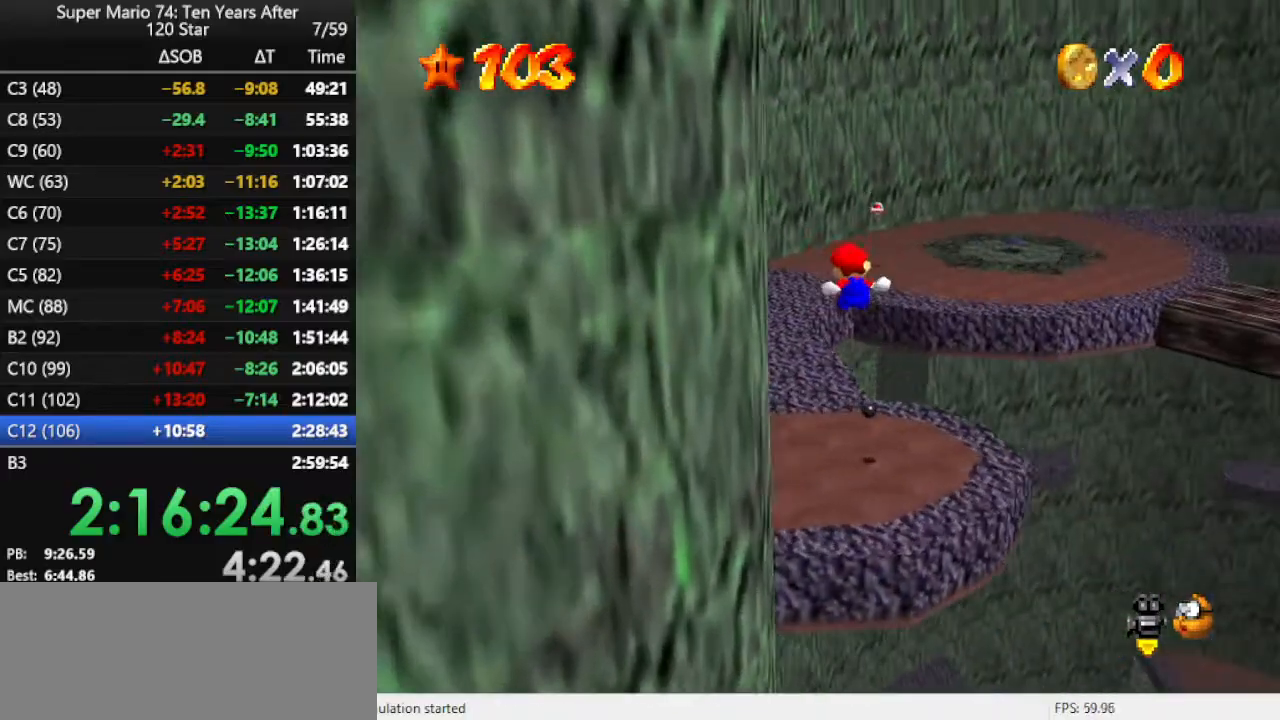
{"buttons": [], "left_stick": "up-left", "events": [[200, "left_stick", "up"], [433, "left_stick", "up-left"]]}
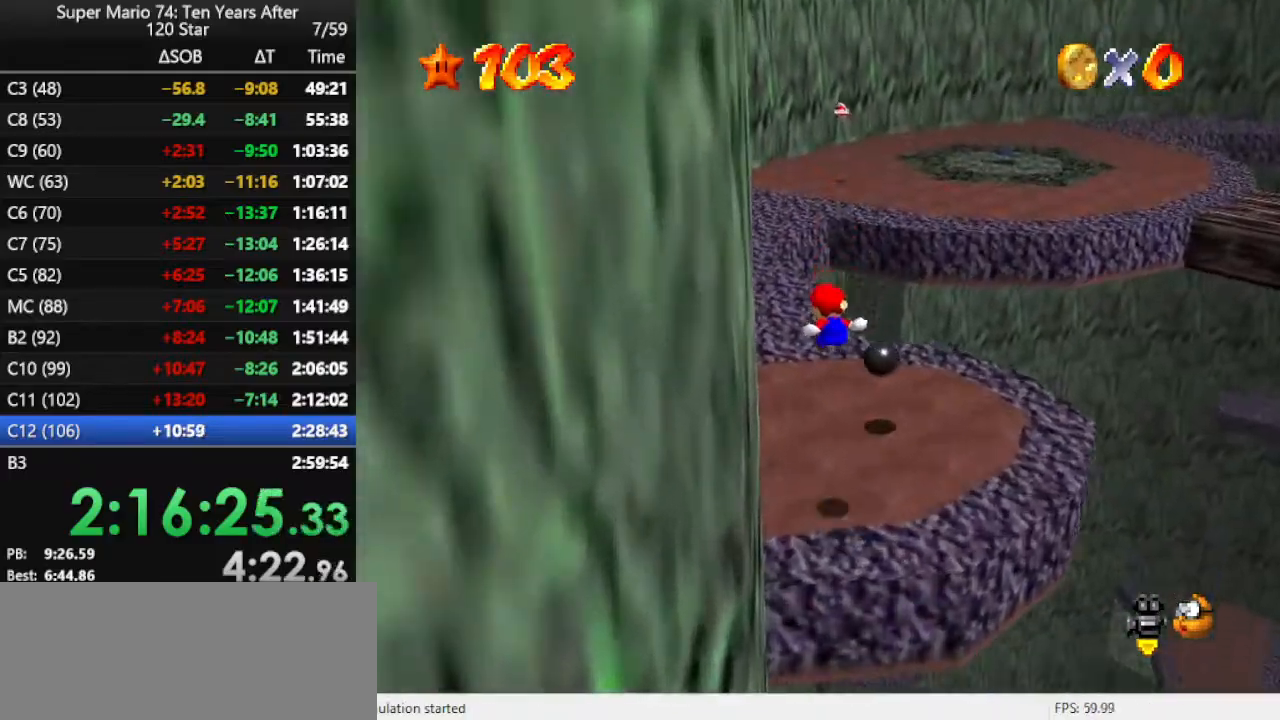
{"buttons": [], "left_stick": "up-left", "events": [[67, "left_stick", "up"], [433, "left_stick", "up-left"]]}
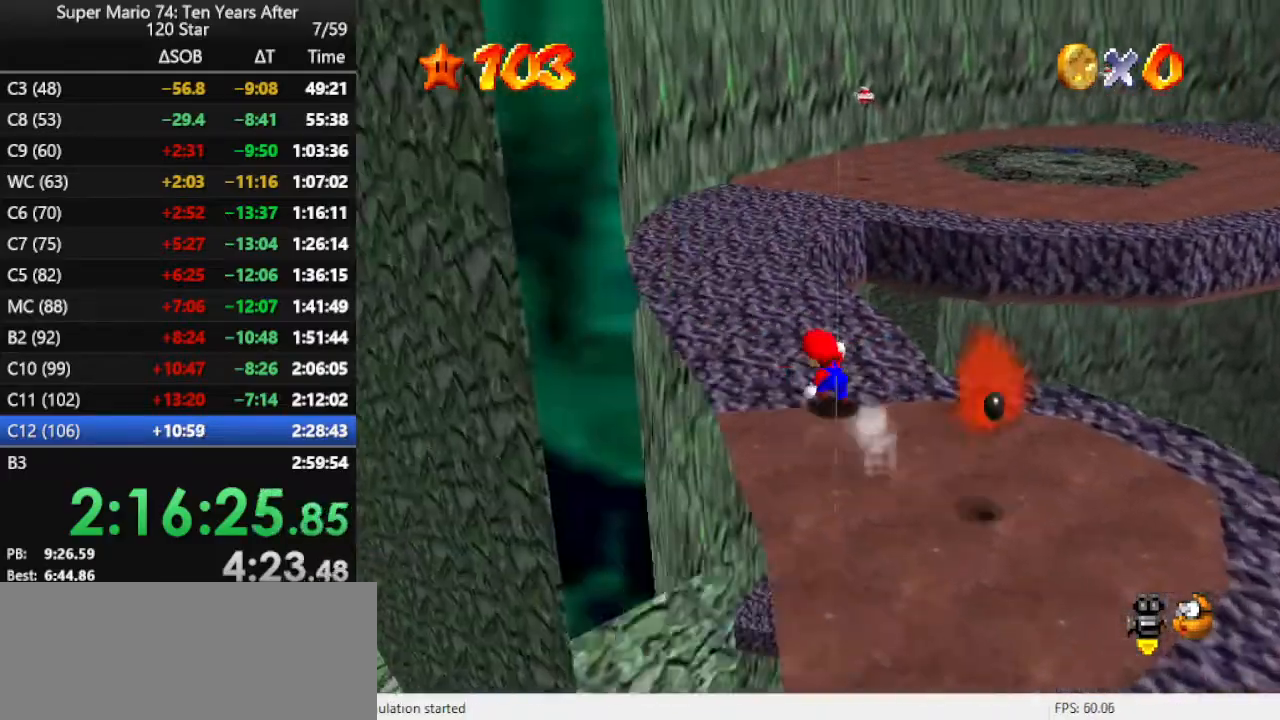
{"buttons": [], "left_stick": "up", "events": [[67, "left_stick", "up"], [333, "A", "down"], [500, "A", "up"]]}
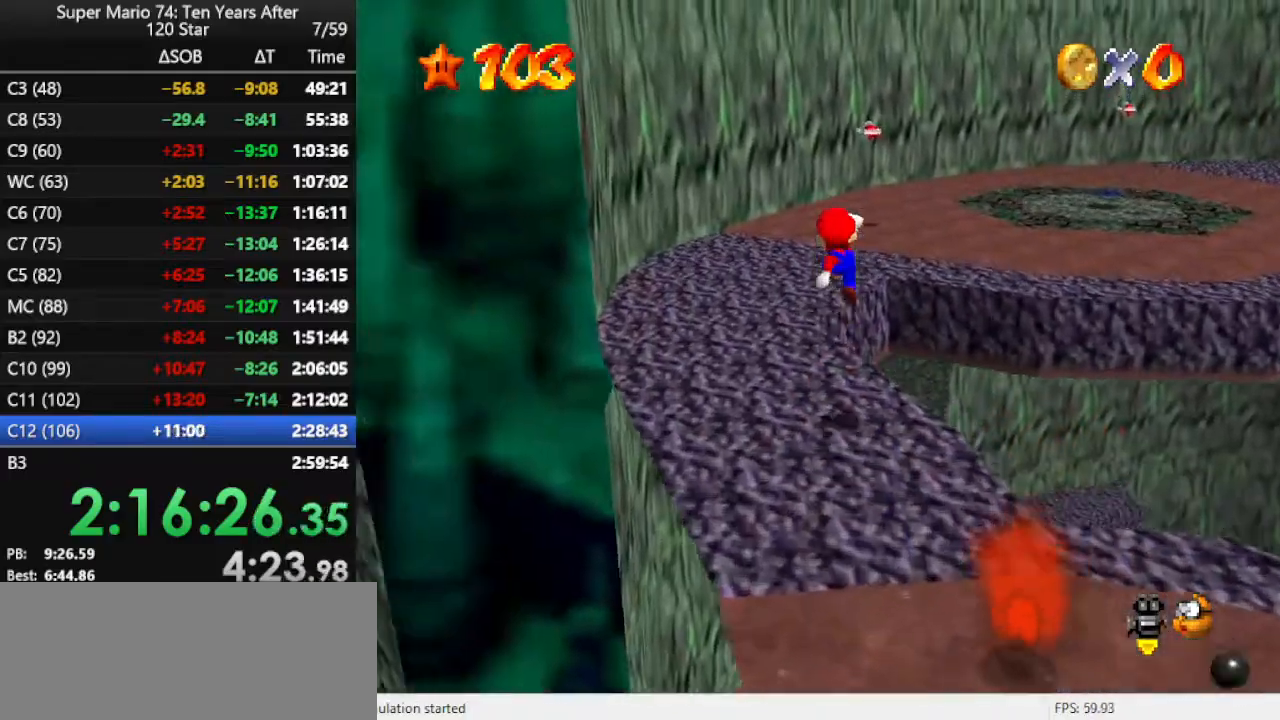
{"buttons": [], "left_stick": "up-right", "events": [[67, "R1", "down"], [133, "left_stick", "up-right"], [200, "R1", "up"]]}